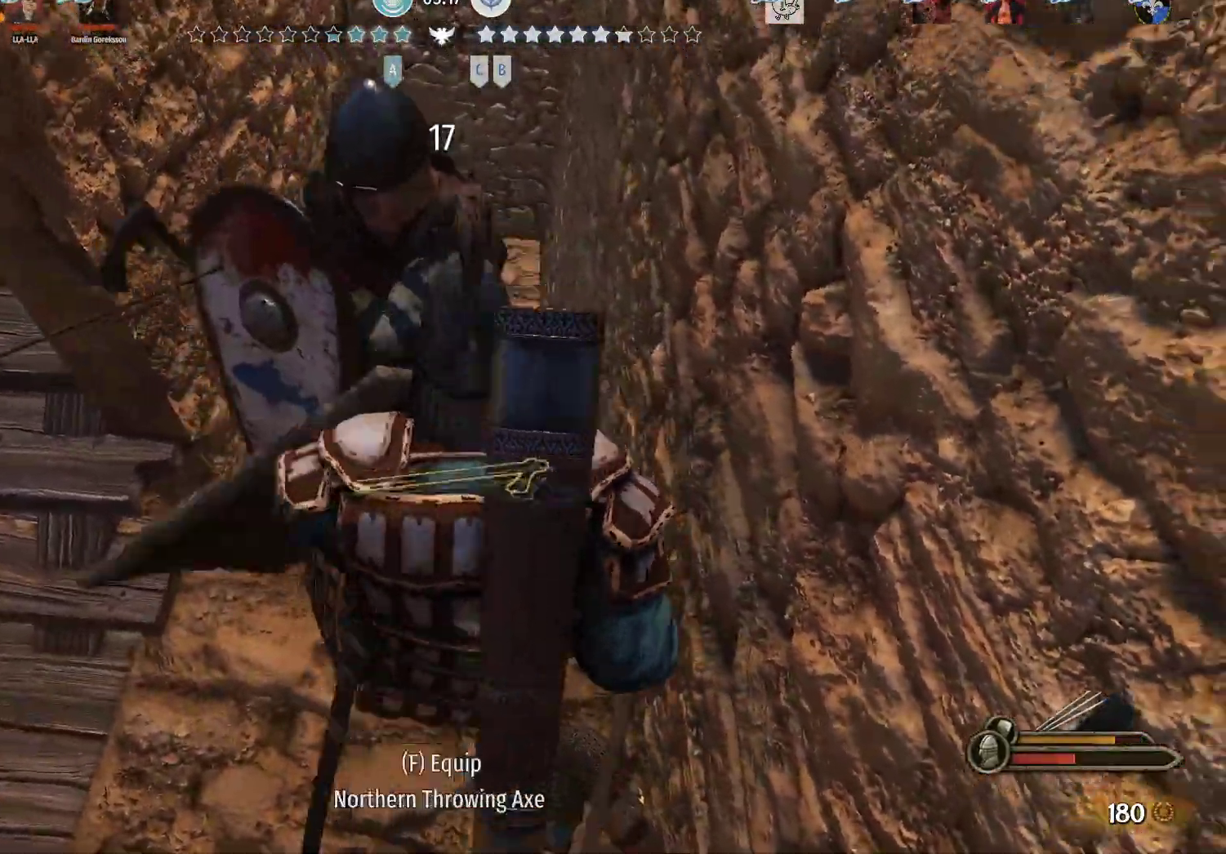
Gameplay with keyboard and mouse; each line is a JSON object with the keys and mouse buttons held at the frame after it. "events" lists presses ("down") and releases ("up") of "a", "alt", "c", "d", "e", "f", "g", "q", "r", "s", "space", "t", "v", "w", "x", "z", "mouse_left", "mouse_wheel" and "mouse_right" between this image and that frame as [ms after this image, input, new state], when the widget could be followed in between. "mouse_left", "mouse_wheel", "mouse_right" = the "left", "wheel", "right" buttons of the "mouse" list. No other keys are recorded. "wheel" means that the mouse wheel is clicked or scrolled. Not read: mouse_move.
{"keys": [], "mouse": [], "events": [[267, "a", "down"], [267, "w", "up"], [317, "mouse_left", "down"], [500, "a", "up"], [500, "mouse_left", "up"]]}
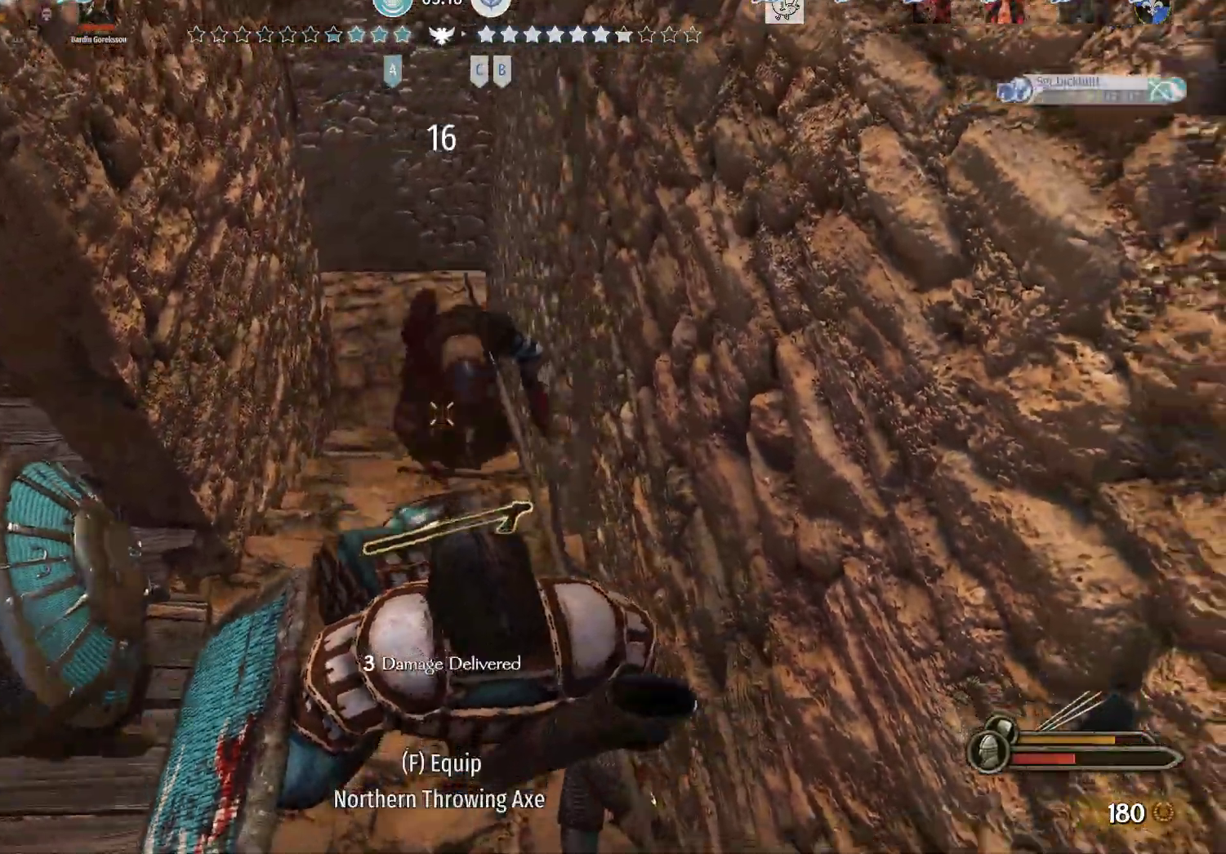
{"keys": ["a", "w"], "mouse": [], "events": [[50, "w", "down"], [283, "a", "down"], [367, "mouse_left", "down"], [467, "mouse_left", "up"]]}
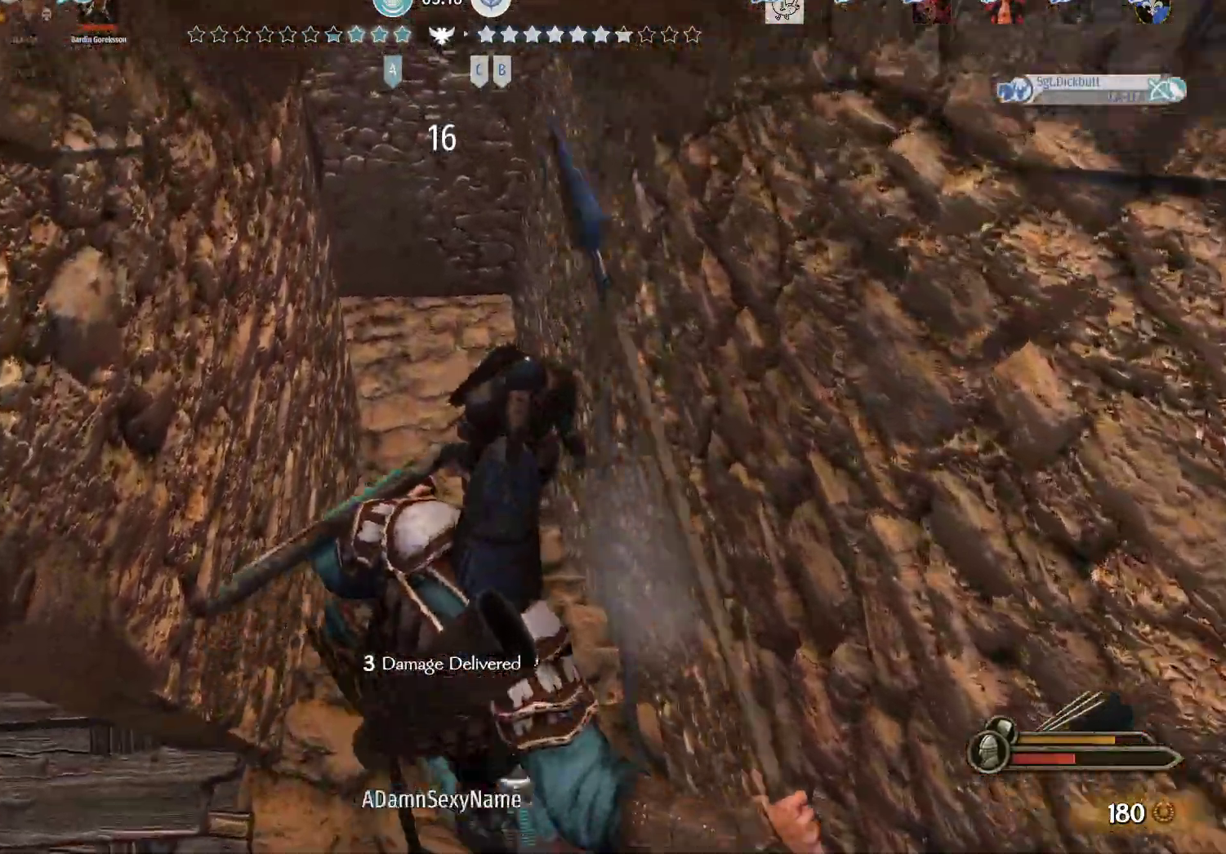
{"keys": ["d", "s"], "mouse": ["left"], "events": [[200, "w", "up"], [250, "a", "up"], [250, "mouse_right", "down"], [300, "s", "down"], [433, "d", "down"], [433, "mouse_left", "down"], [483, "mouse_right", "up"]]}
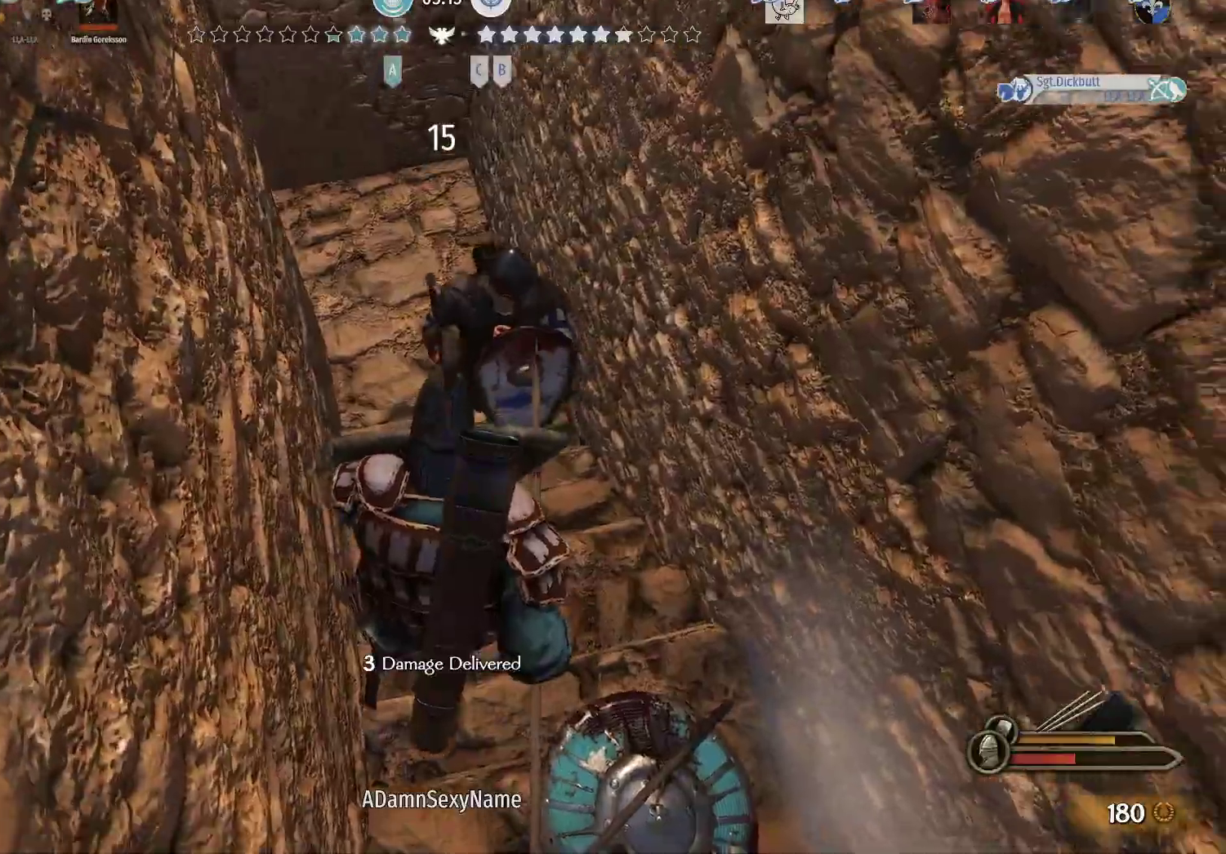
{"keys": ["w"], "mouse": [], "events": [[33, "mouse_left", "up"], [67, "a", "down"], [67, "d", "up"], [117, "s", "up"], [267, "w", "down"], [317, "a", "up"]]}
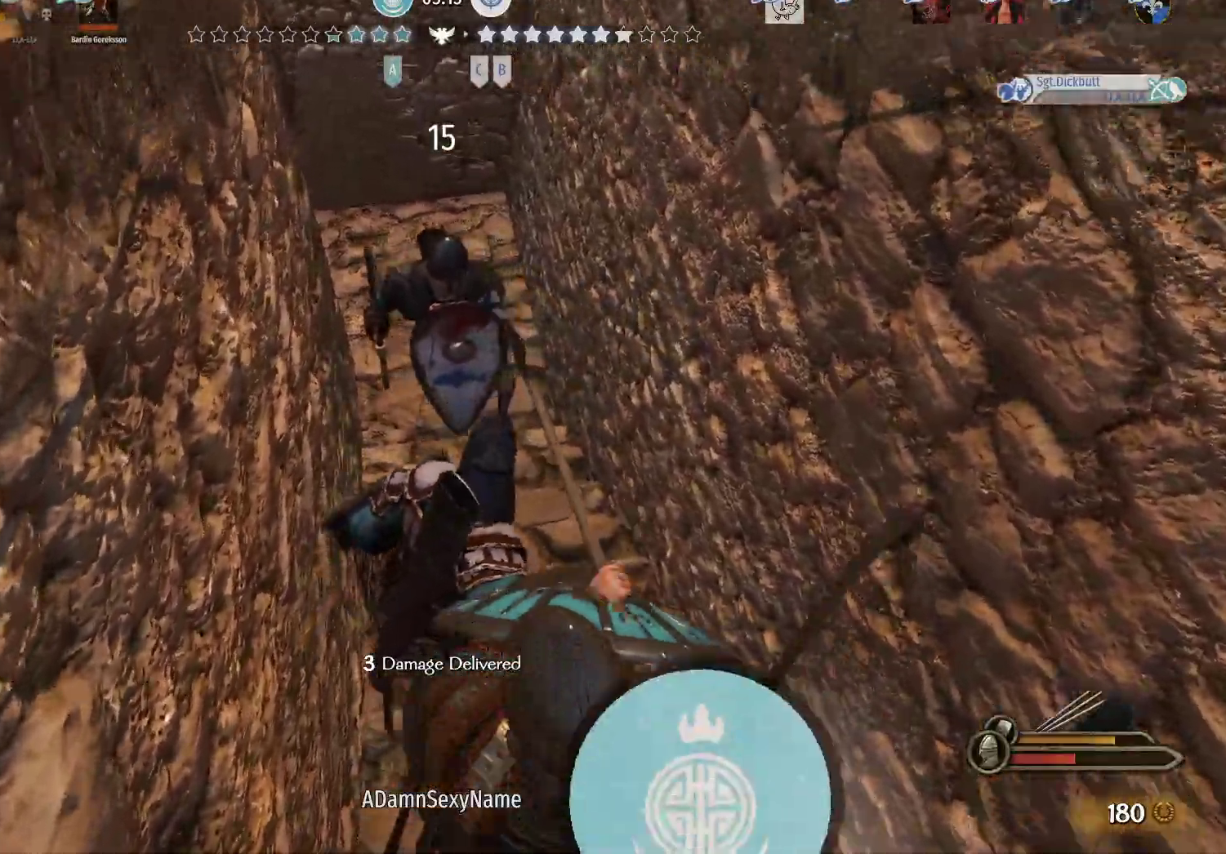
{"keys": ["s"], "mouse": ["right"], "events": [[183, "w", "up"], [333, "s", "down"], [417, "mouse_right", "down"]]}
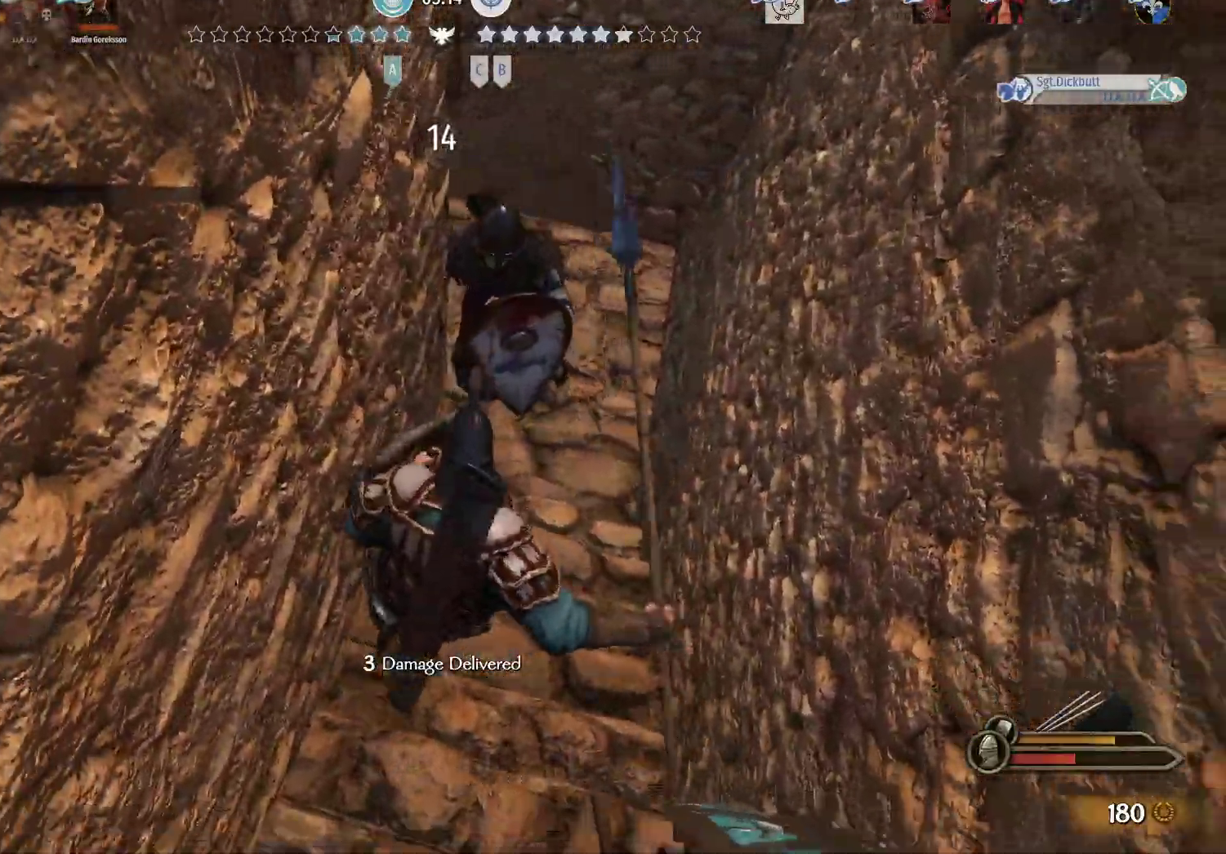
{"keys": ["w"], "mouse": ["left"], "events": [[200, "a", "down"], [300, "a", "up"], [333, "d", "down"], [333, "s", "up"], [383, "mouse_left", "down"], [383, "mouse_right", "up"], [433, "w", "down"], [483, "d", "up"]]}
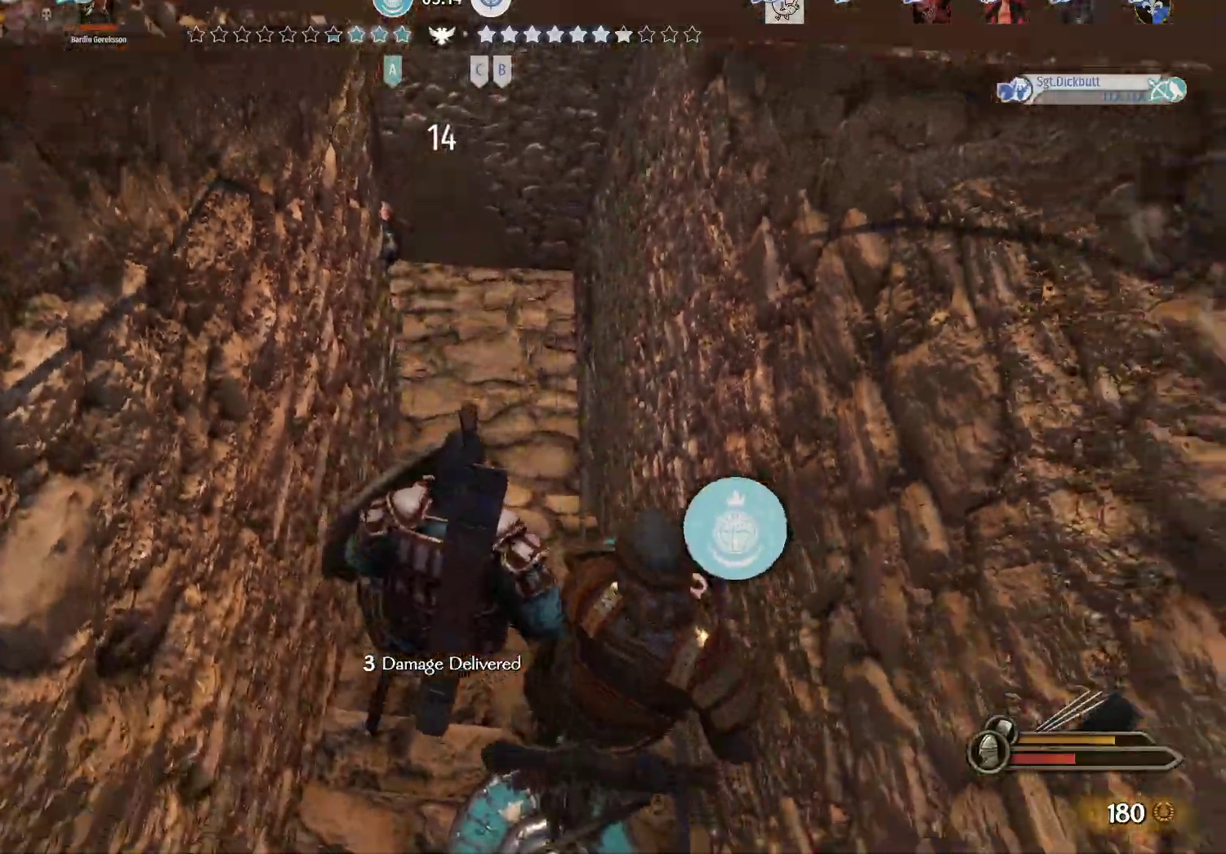
{"keys": ["w"], "mouse": [], "events": [[33, "mouse_left", "up"]]}
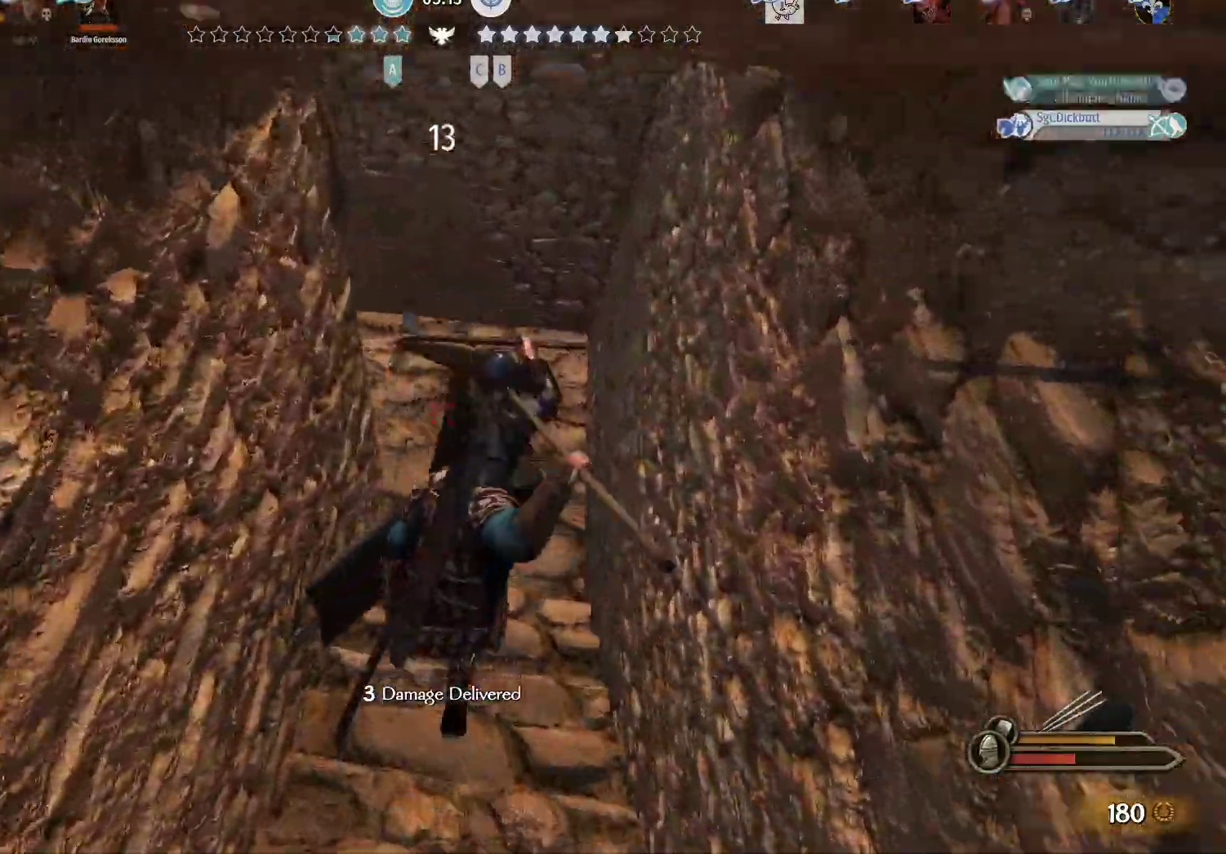
{"keys": [], "mouse": [], "events": [[50, "w", "up"], [133, "s", "down"], [417, "s", "up"]]}
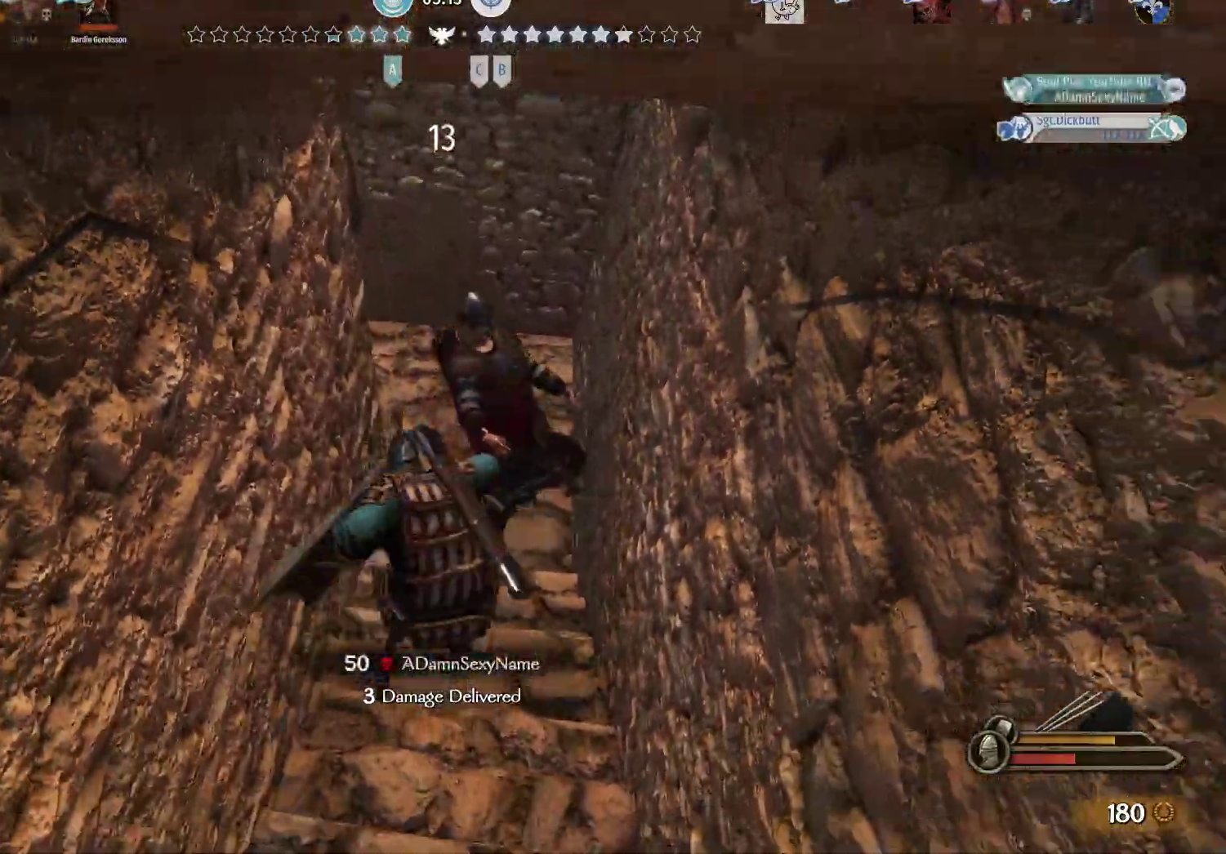
{"keys": ["w"], "mouse": [], "events": [[17, "w", "down"]]}
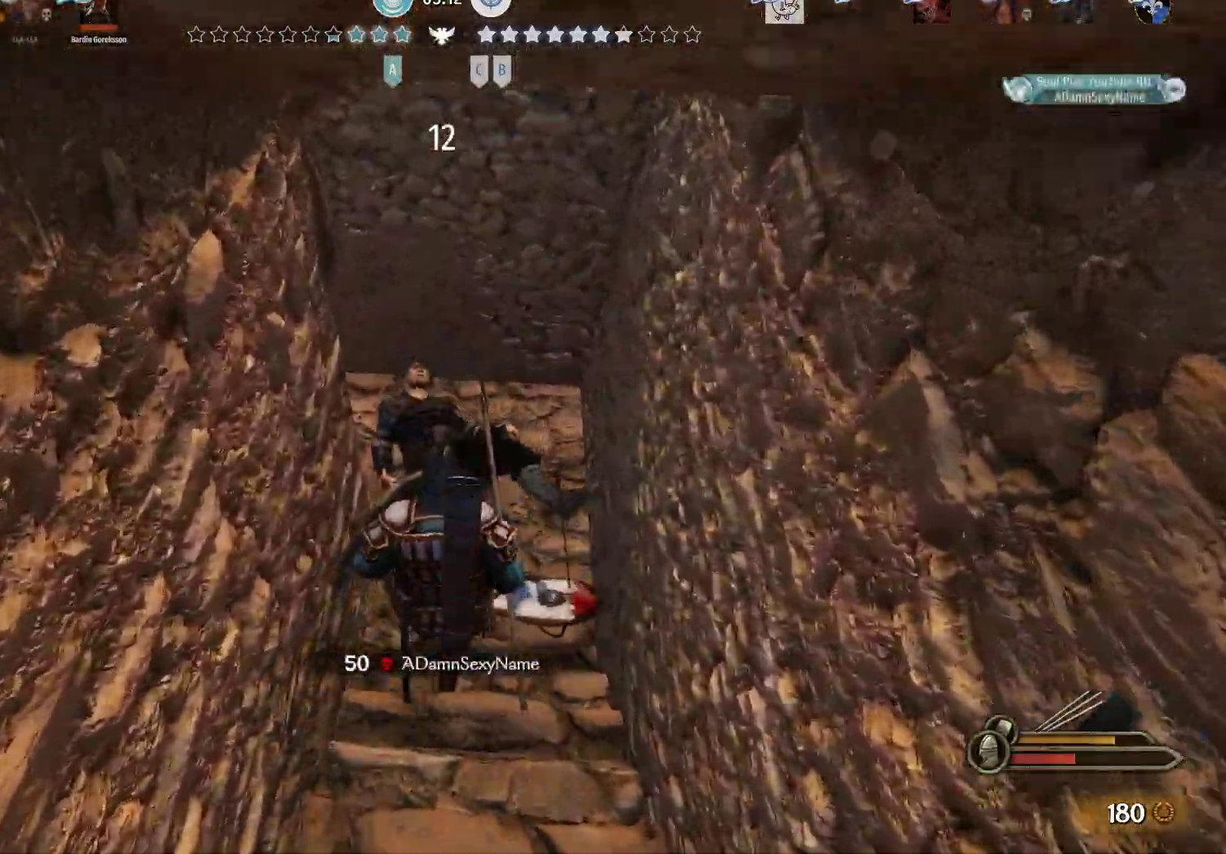
{"keys": ["w"], "mouse": [], "events": []}
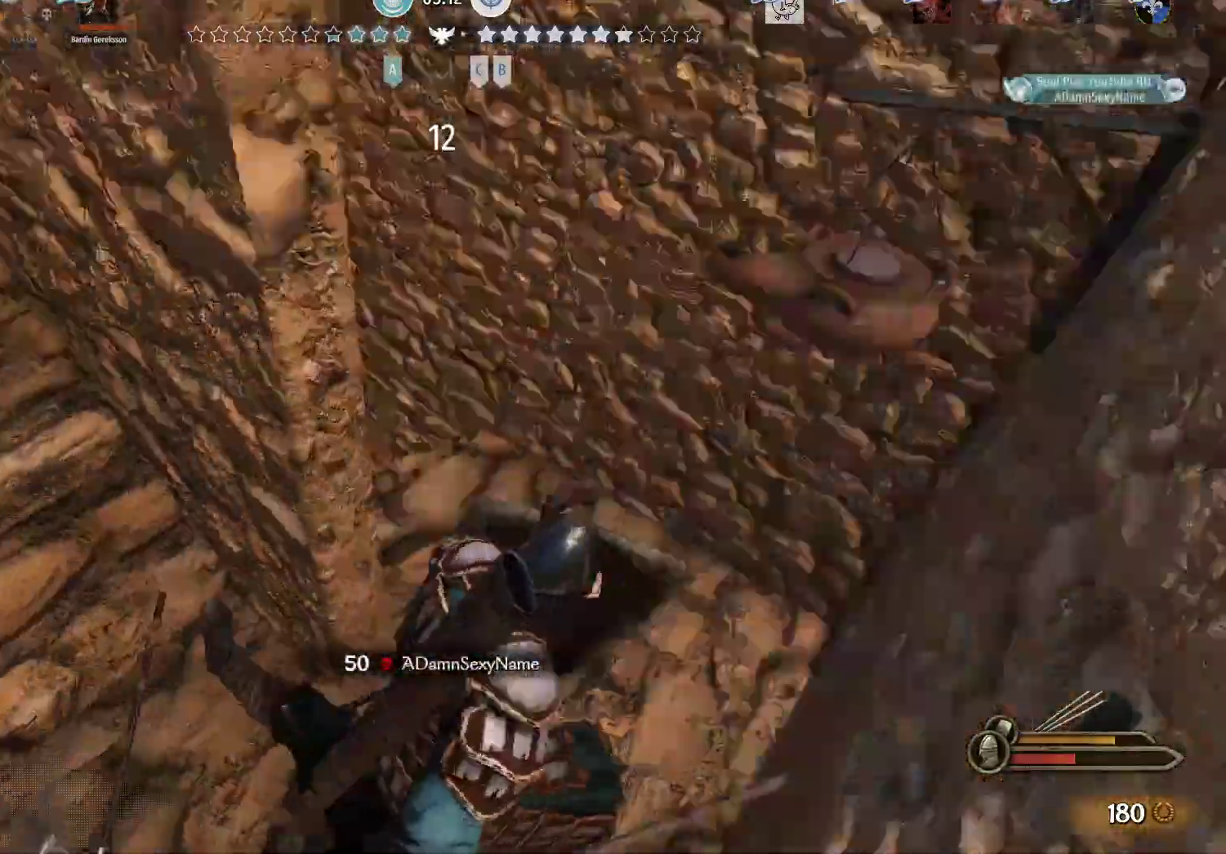
{"keys": ["a", "w"], "mouse": [], "events": [[183, "a", "down"], [233, "w", "up"], [367, "w", "down"]]}
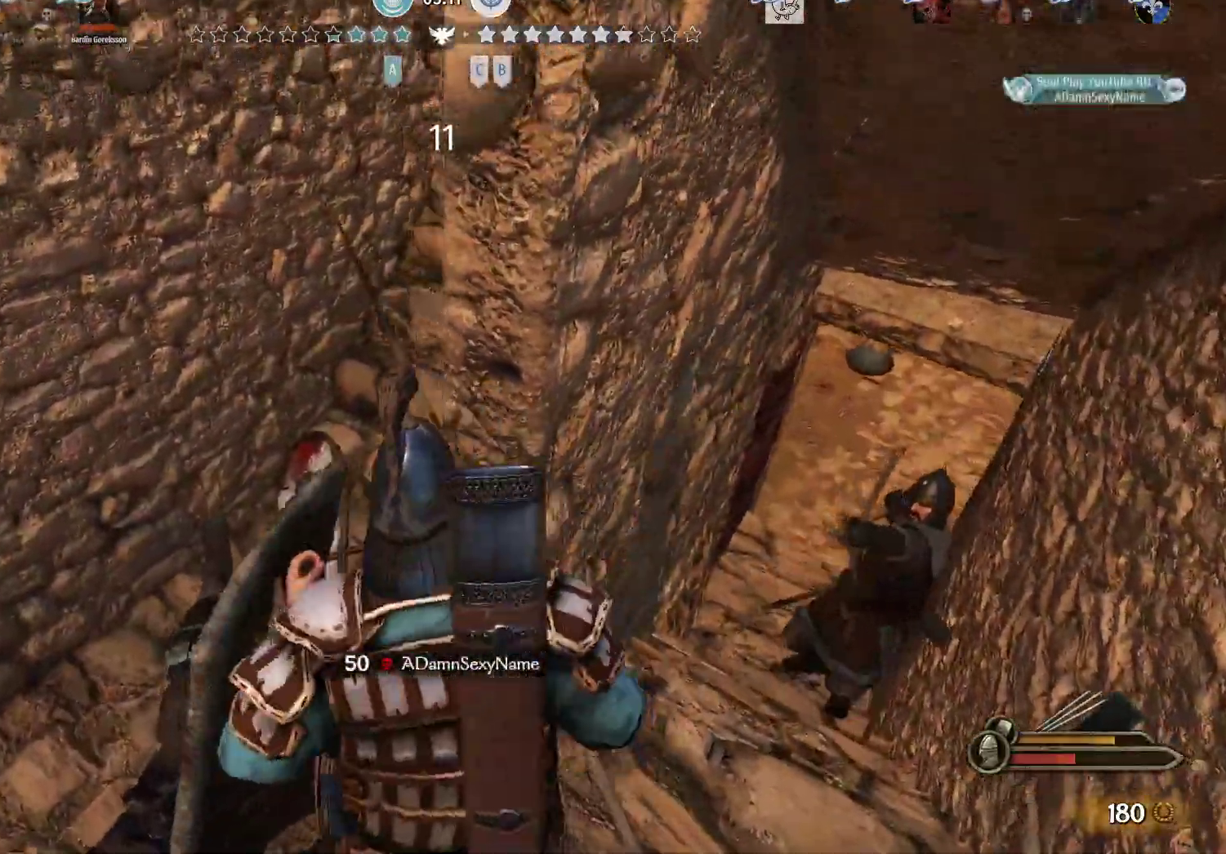
{"keys": ["d"], "mouse": [], "events": [[350, "d", "down"], [383, "a", "up"], [483, "w", "up"]]}
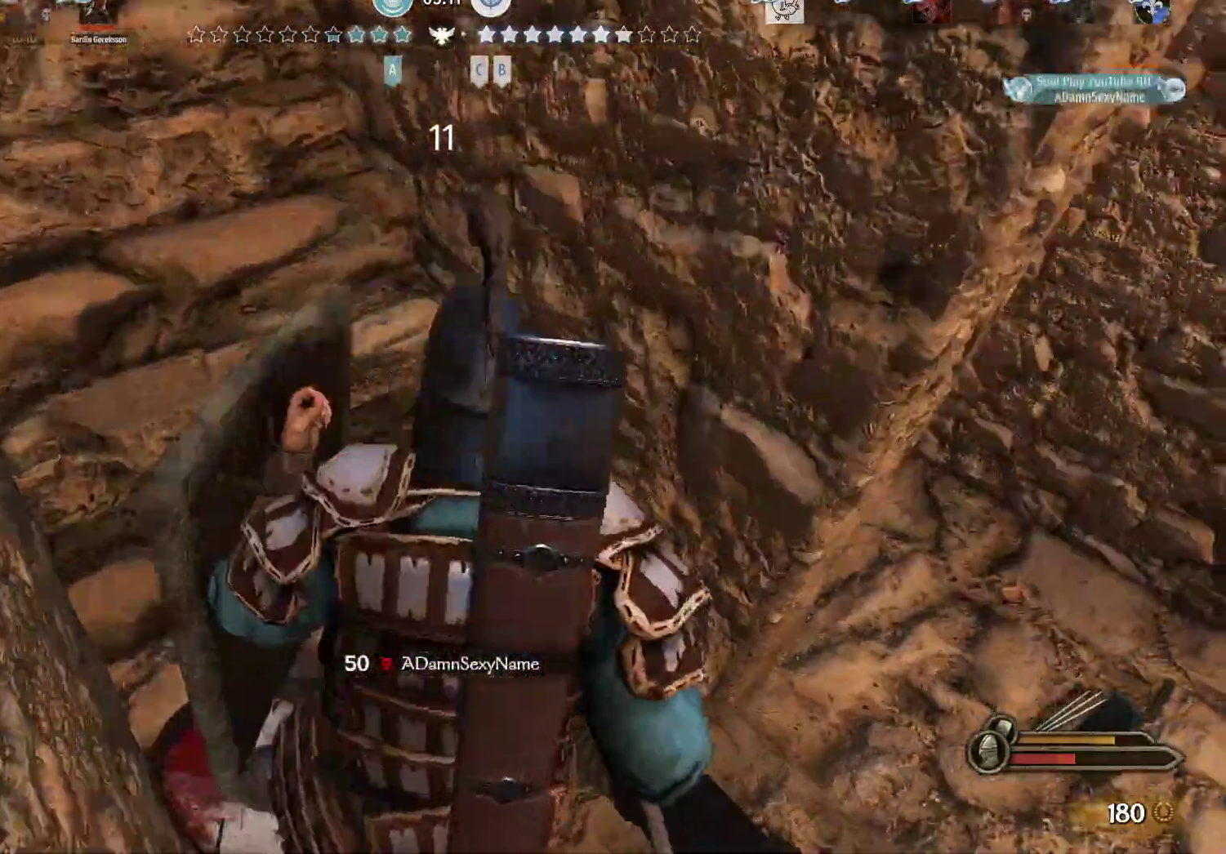
{"keys": ["d", "s"], "mouse": [], "events": [[267, "s", "down"]]}
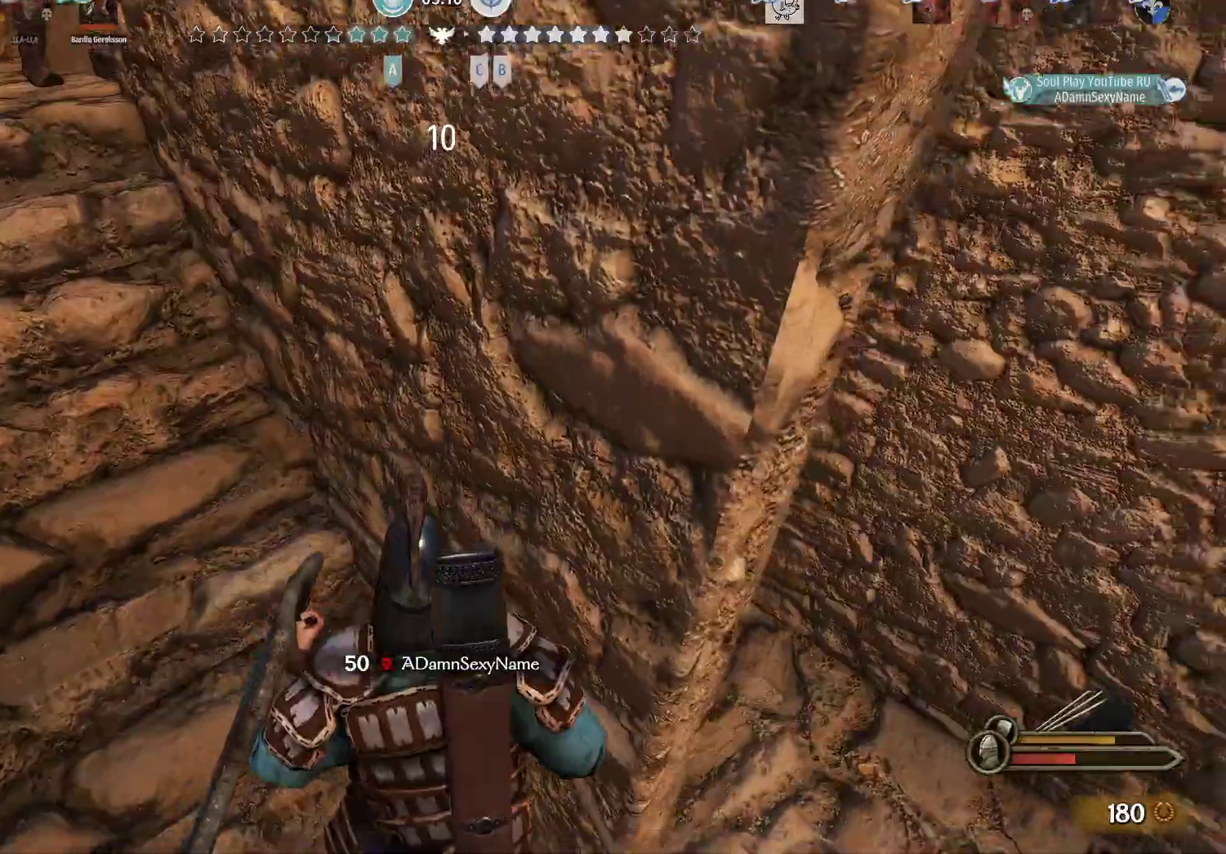
{"keys": ["d", "w"], "mouse": [], "events": [[367, "s", "up"], [467, "w", "down"]]}
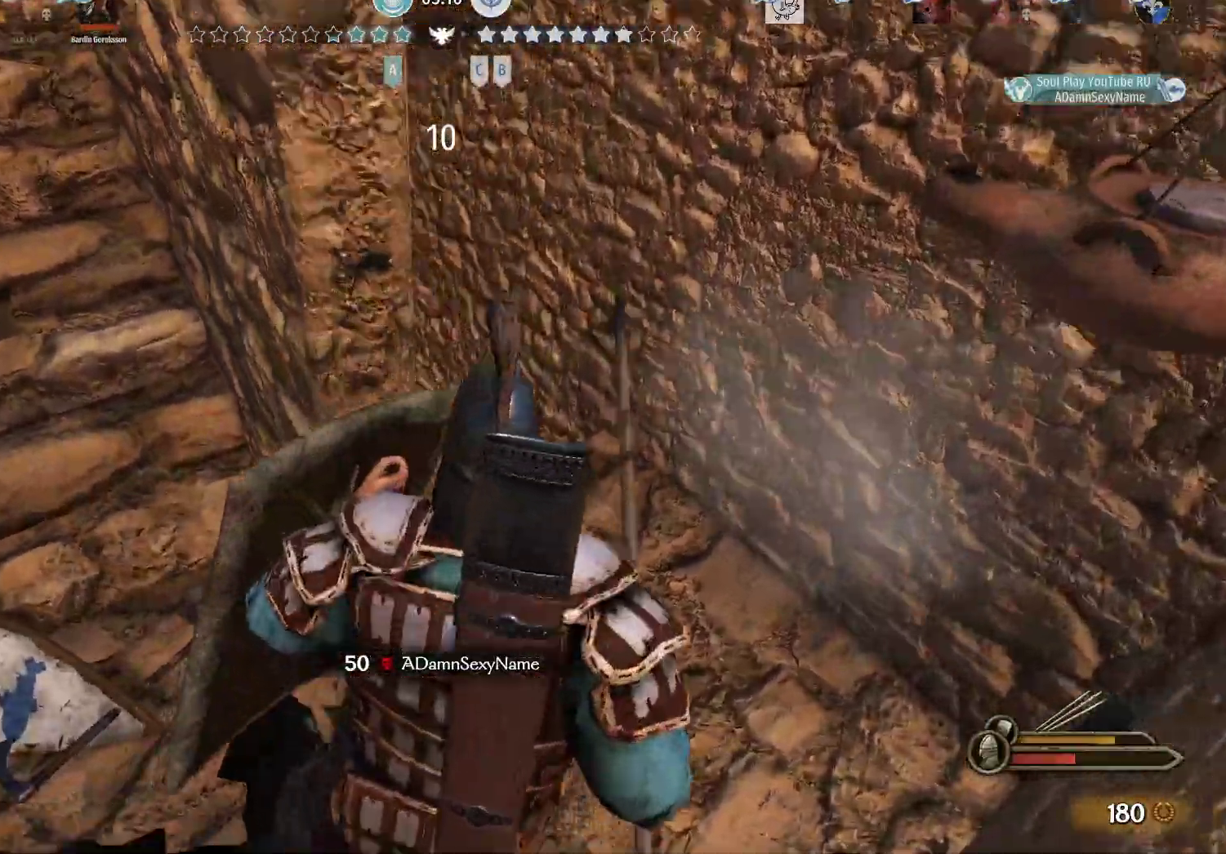
{"keys": ["w"], "mouse": ["right"], "events": [[150, "d", "up"], [250, "mouse_right", "down"]]}
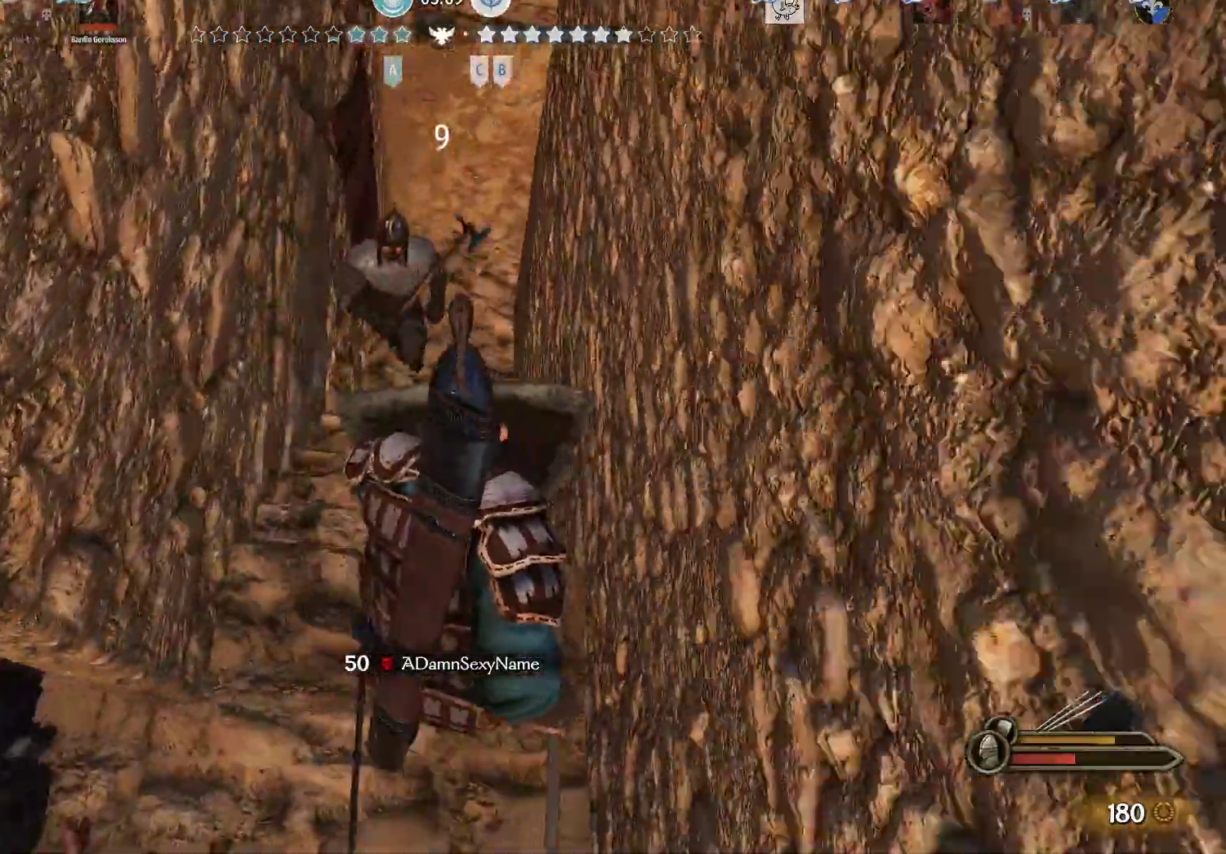
{"keys": ["a", "s"], "mouse": ["right"], "events": [[350, "a", "down"], [400, "w", "up"], [500, "s", "down"]]}
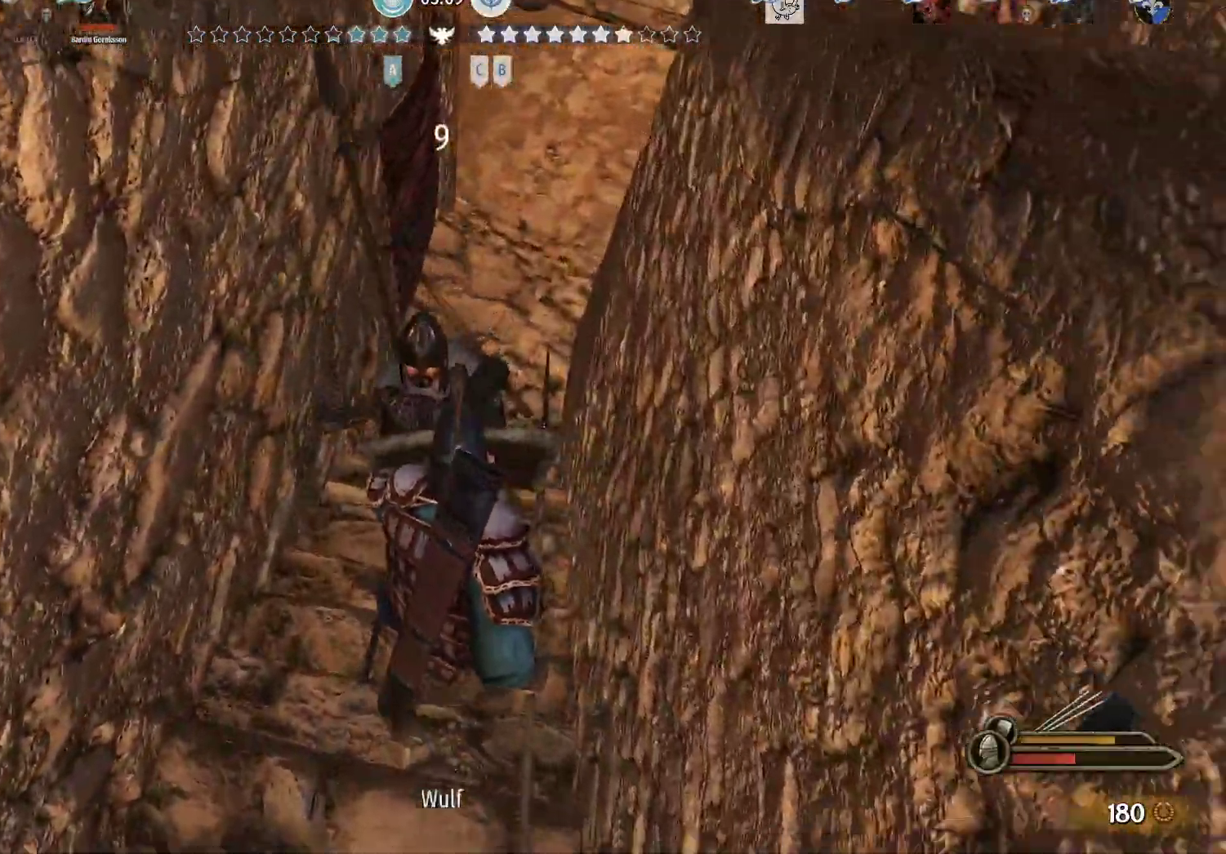
{"keys": ["a", "s"], "mouse": [], "events": [[133, "a", "up"], [283, "mouse_left", "down"], [283, "mouse_right", "up"], [367, "a", "down"], [417, "mouse_left", "up"]]}
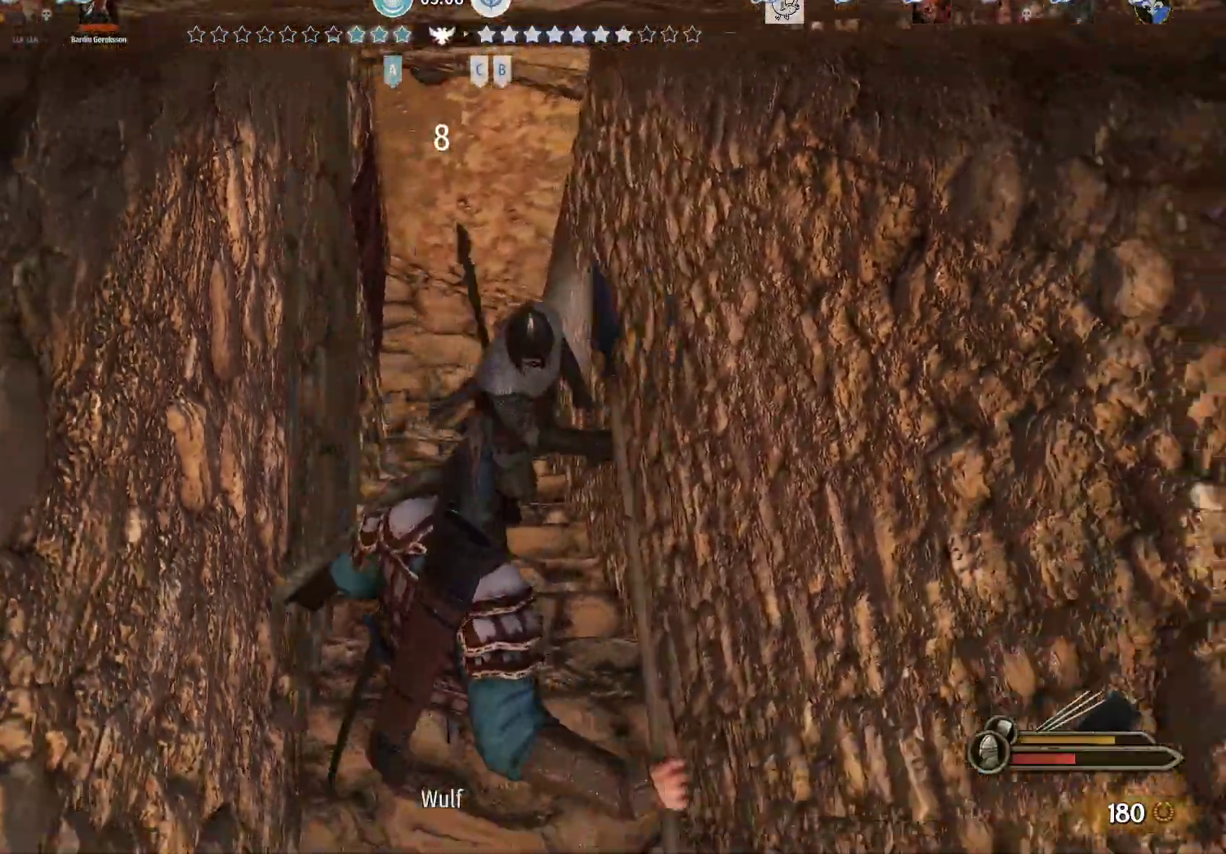
{"keys": ["w"], "mouse": [], "events": [[17, "a", "up"], [17, "d", "down"], [50, "s", "up"], [150, "w", "down"], [200, "d", "up"]]}
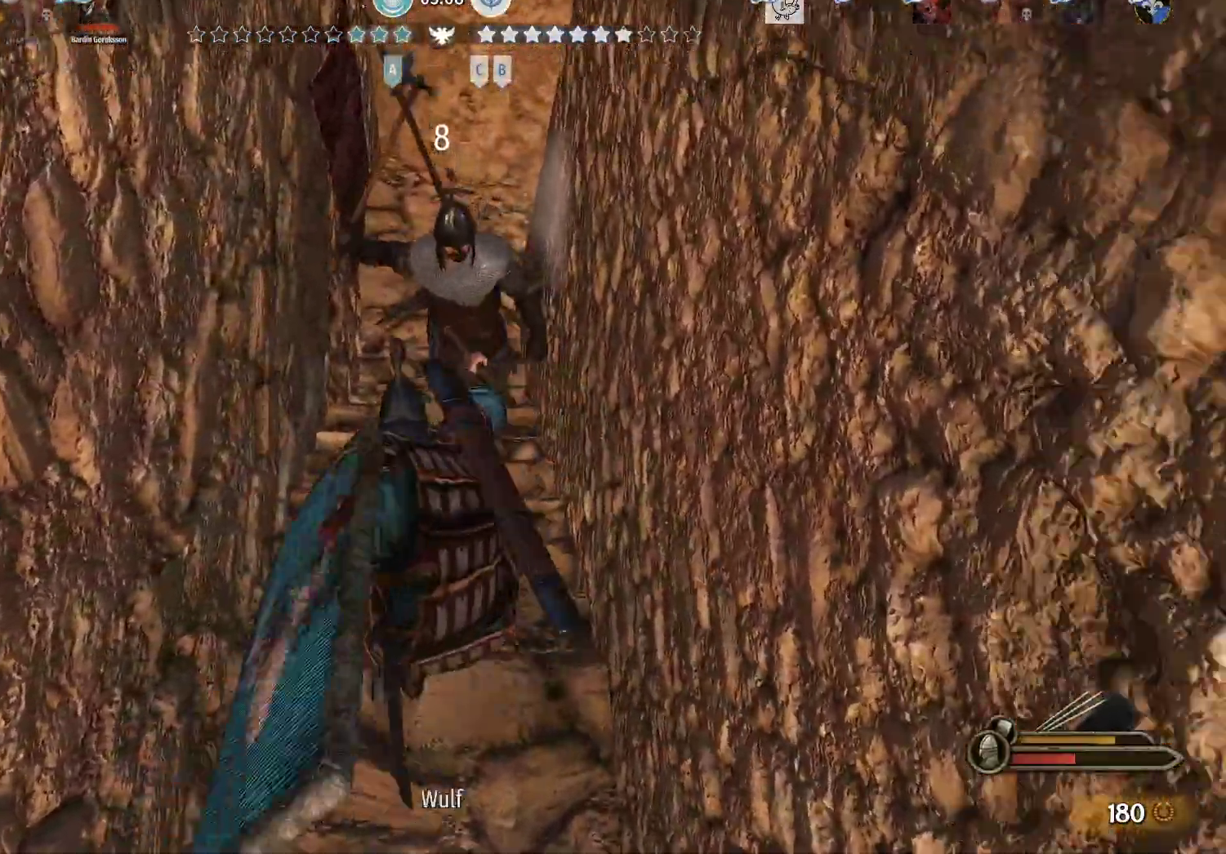
{"keys": ["s"], "mouse": ["right"], "events": [[83, "a", "down"], [83, "w", "up"], [167, "s", "down"], [217, "a", "up"], [217, "mouse_left", "down"], [350, "mouse_left", "up"], [350, "mouse_right", "down"]]}
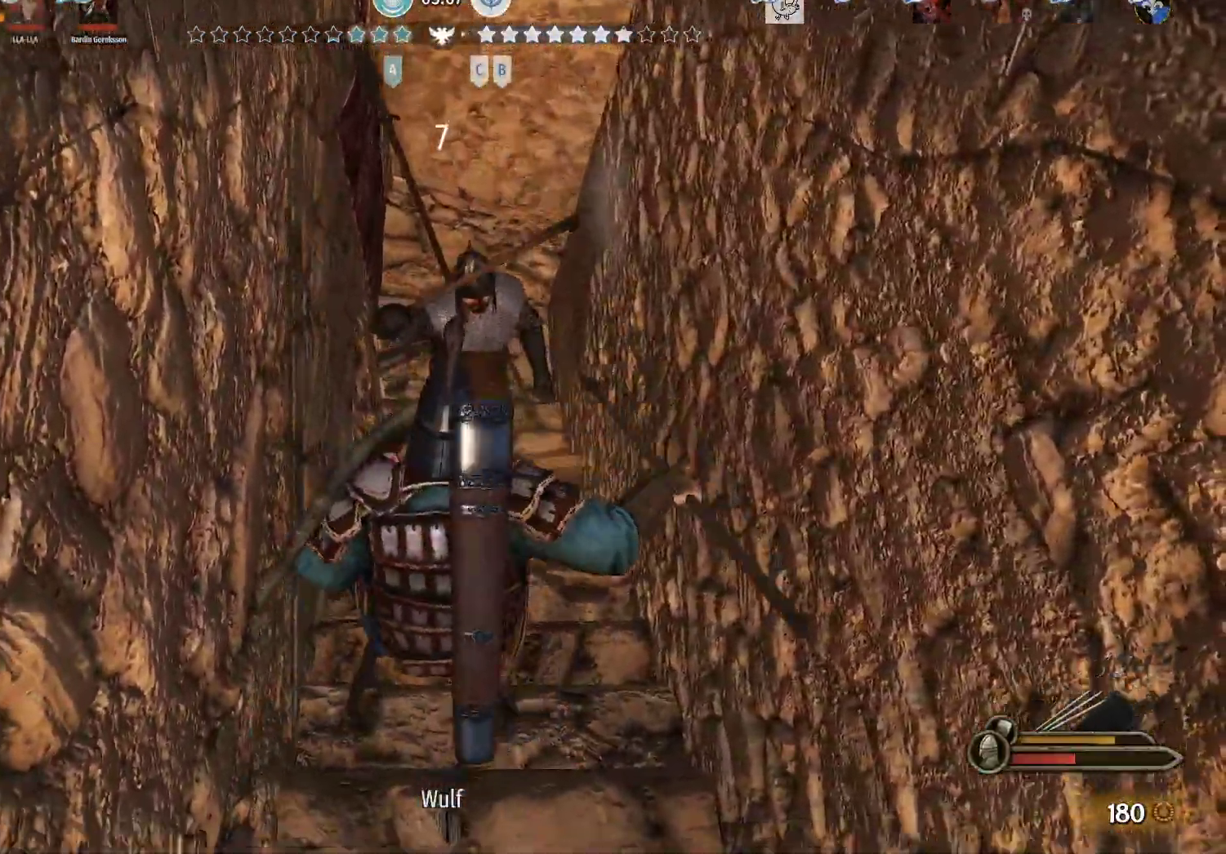
{"keys": ["s"], "mouse": [], "events": [[233, "mouse_left", "down"], [233, "mouse_right", "up"], [317, "mouse_left", "up"], [317, "s", "up"], [367, "s", "down"]]}
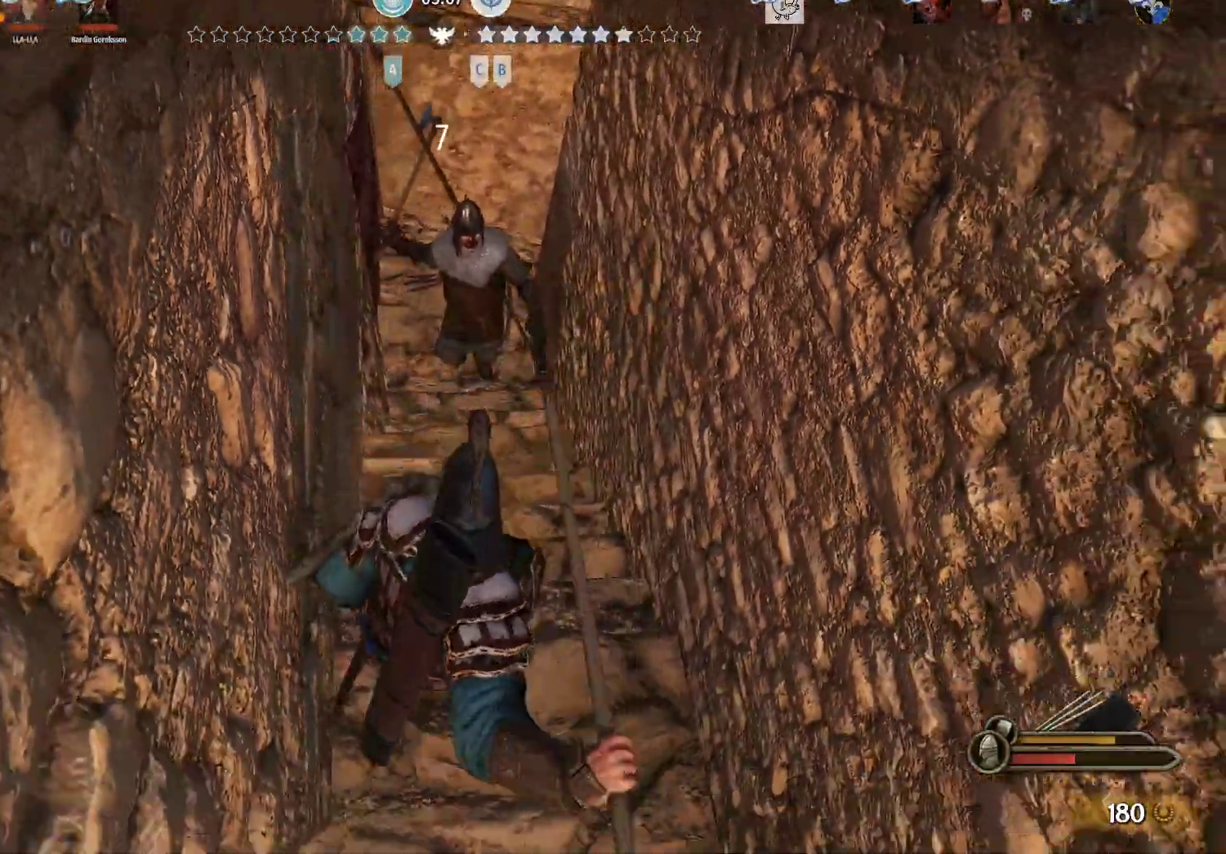
{"keys": ["w"], "mouse": [], "events": [[50, "s", "up"], [100, "mouse_right", "down"], [100, "w", "down"], [150, "mouse_left", "down"], [250, "mouse_right", "up"], [300, "mouse_left", "up"]]}
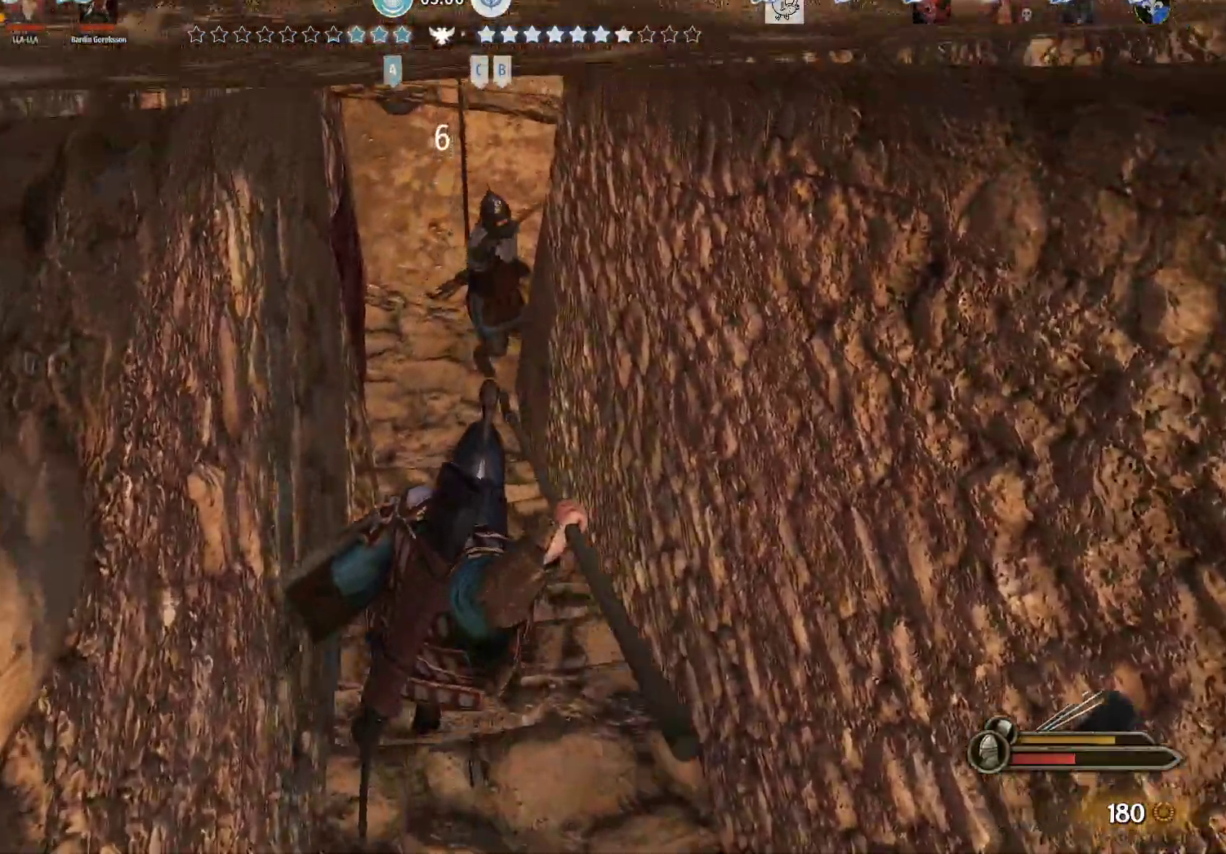
{"keys": ["w"], "mouse": [], "events": [[117, "mouse_right", "down"], [167, "mouse_left", "down"], [267, "mouse_right", "up"], [300, "mouse_left", "up"]]}
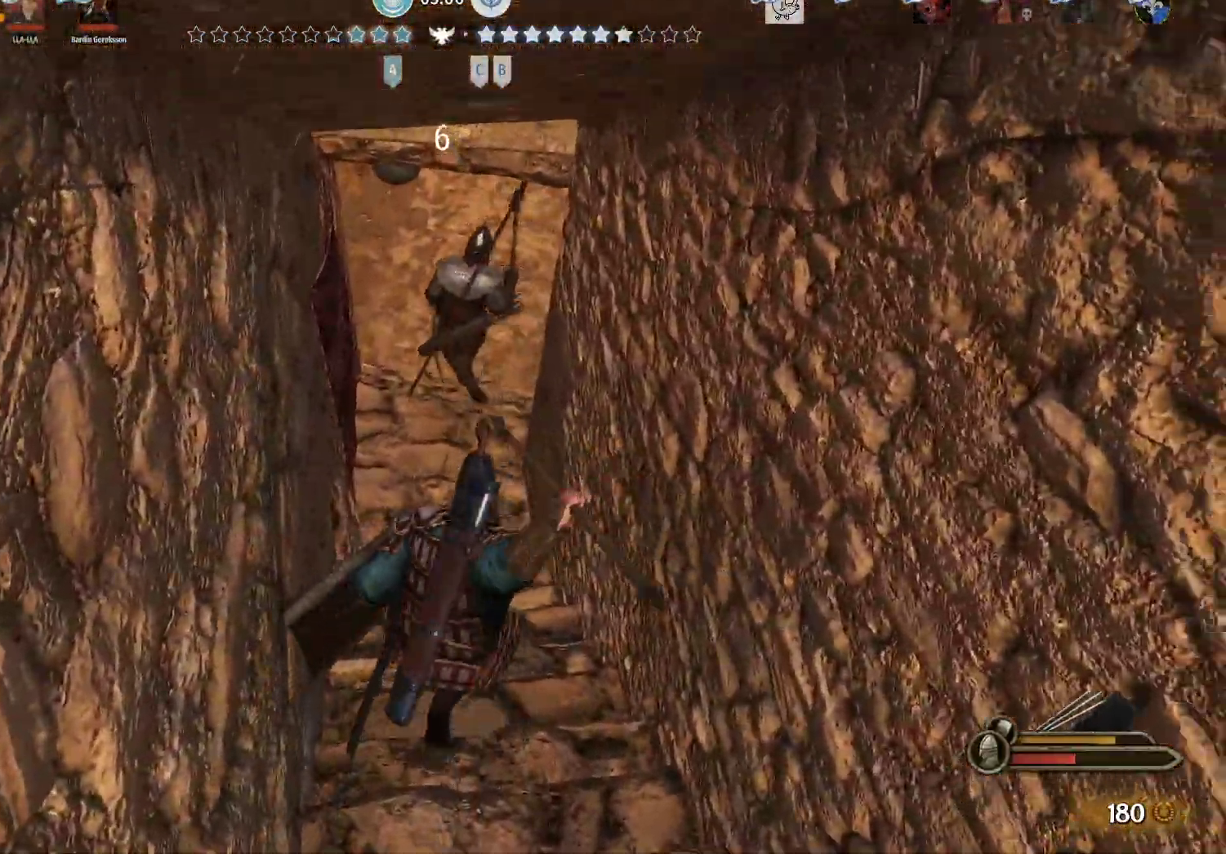
{"keys": ["w"], "mouse": [], "events": [[50, "mouse_right", "down"], [233, "mouse_right", "up"]]}
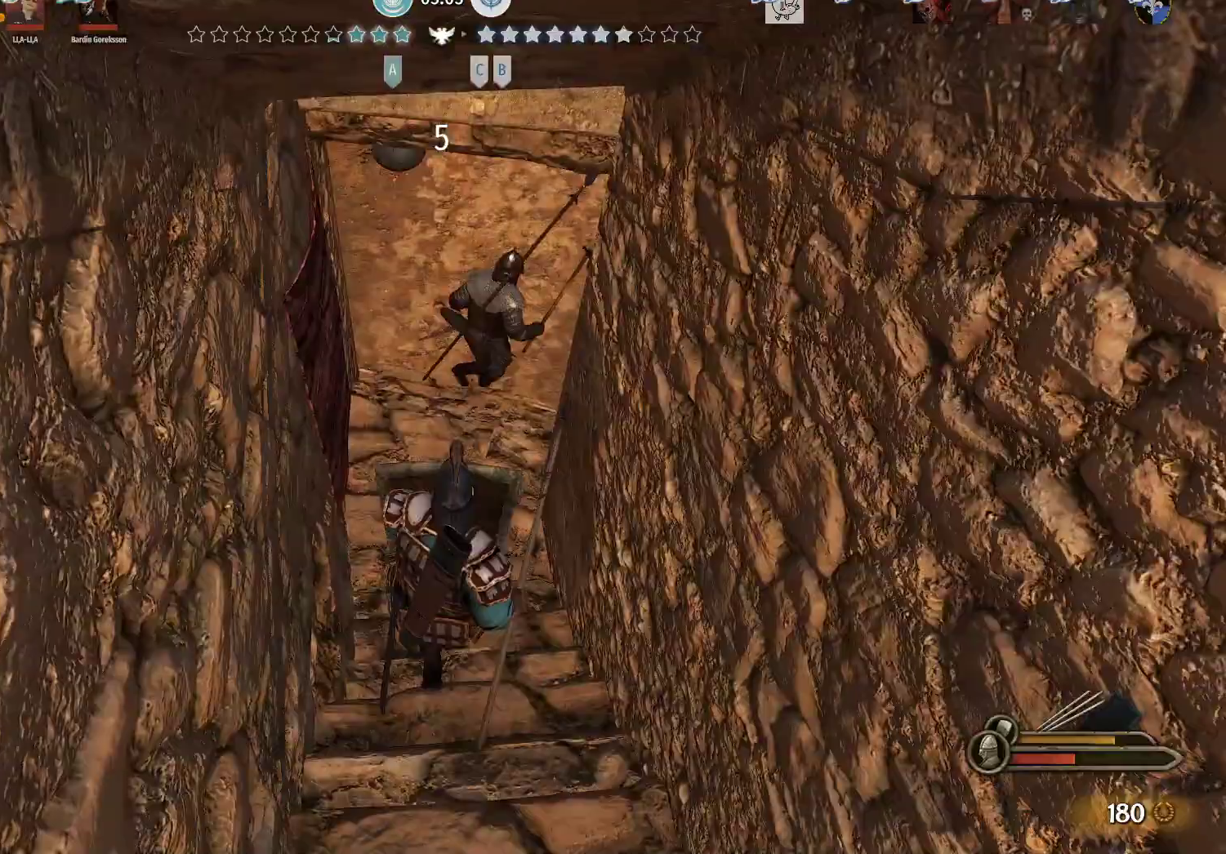
{"keys": ["w"], "mouse": ["right"], "events": [[17, "mouse_right", "down"]]}
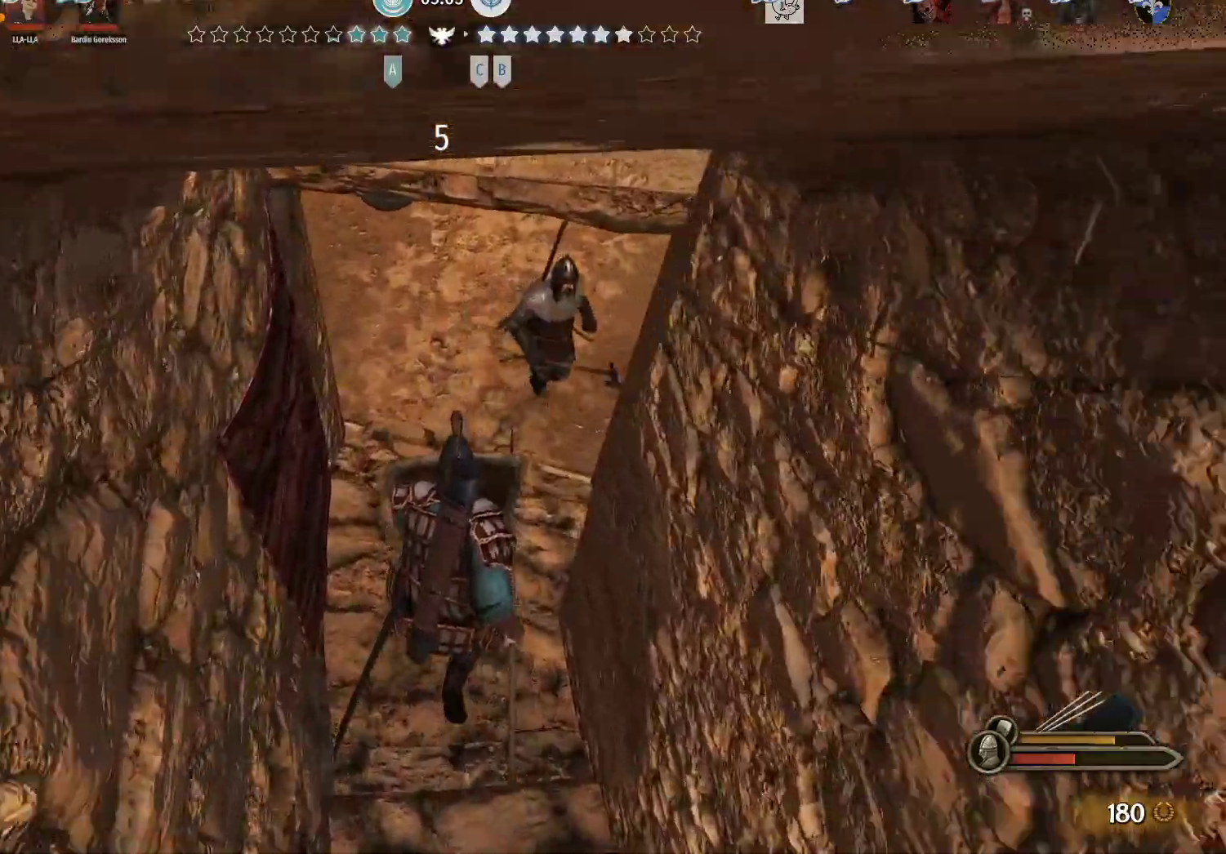
{"keys": ["w"], "mouse": [], "events": [[83, "mouse_right", "up"], [267, "mouse_left", "down"], [350, "mouse_left", "up"]]}
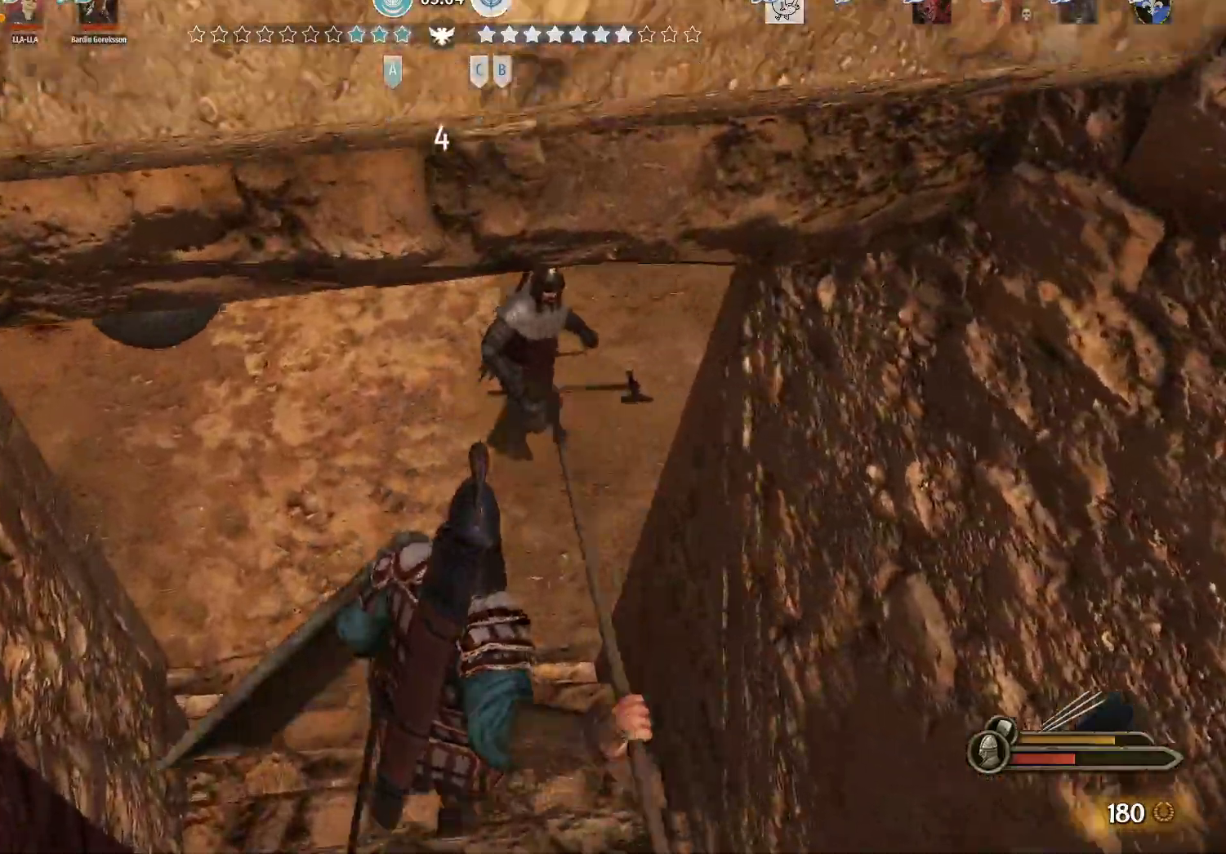
{"keys": ["a", "w"], "mouse": ["right"], "events": [[133, "mouse_right", "down"], [183, "mouse_left", "down"], [333, "mouse_left", "up"], [367, "a", "down"]]}
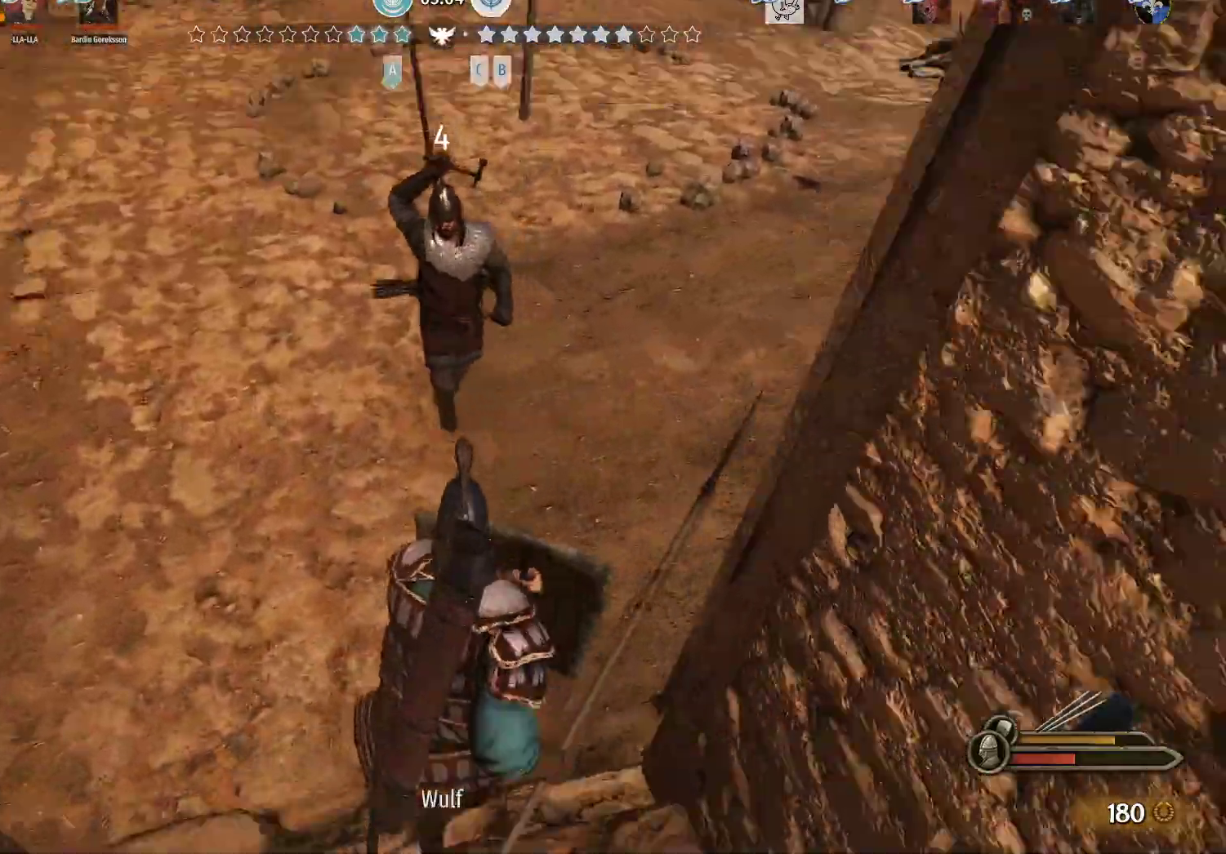
{"keys": ["a"], "mouse": [], "events": [[150, "w", "up"], [200, "mouse_left", "down"], [200, "mouse_right", "up"], [333, "mouse_left", "up"], [333, "s", "down"], [433, "s", "up"]]}
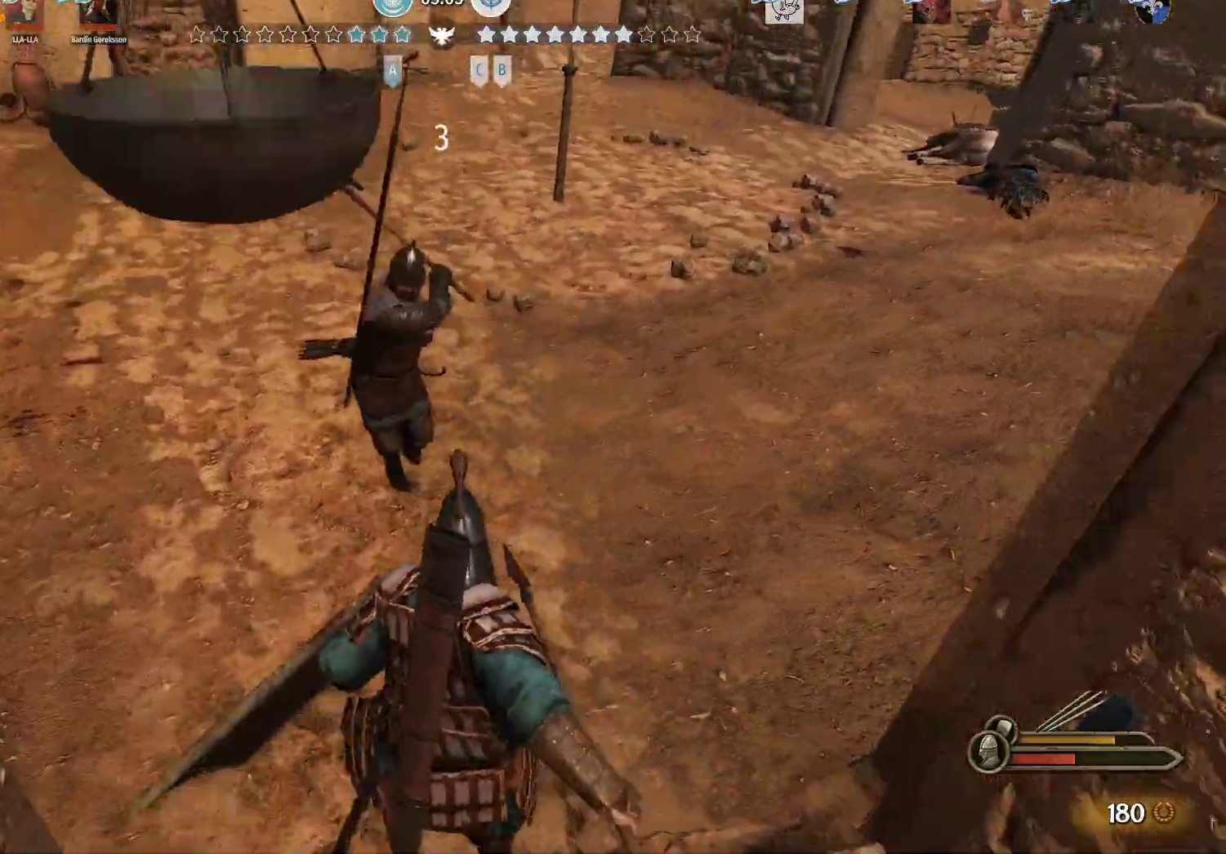
{"keys": ["d", "w"], "mouse": [], "events": [[33, "w", "down"], [117, "a", "up"], [400, "d", "down"]]}
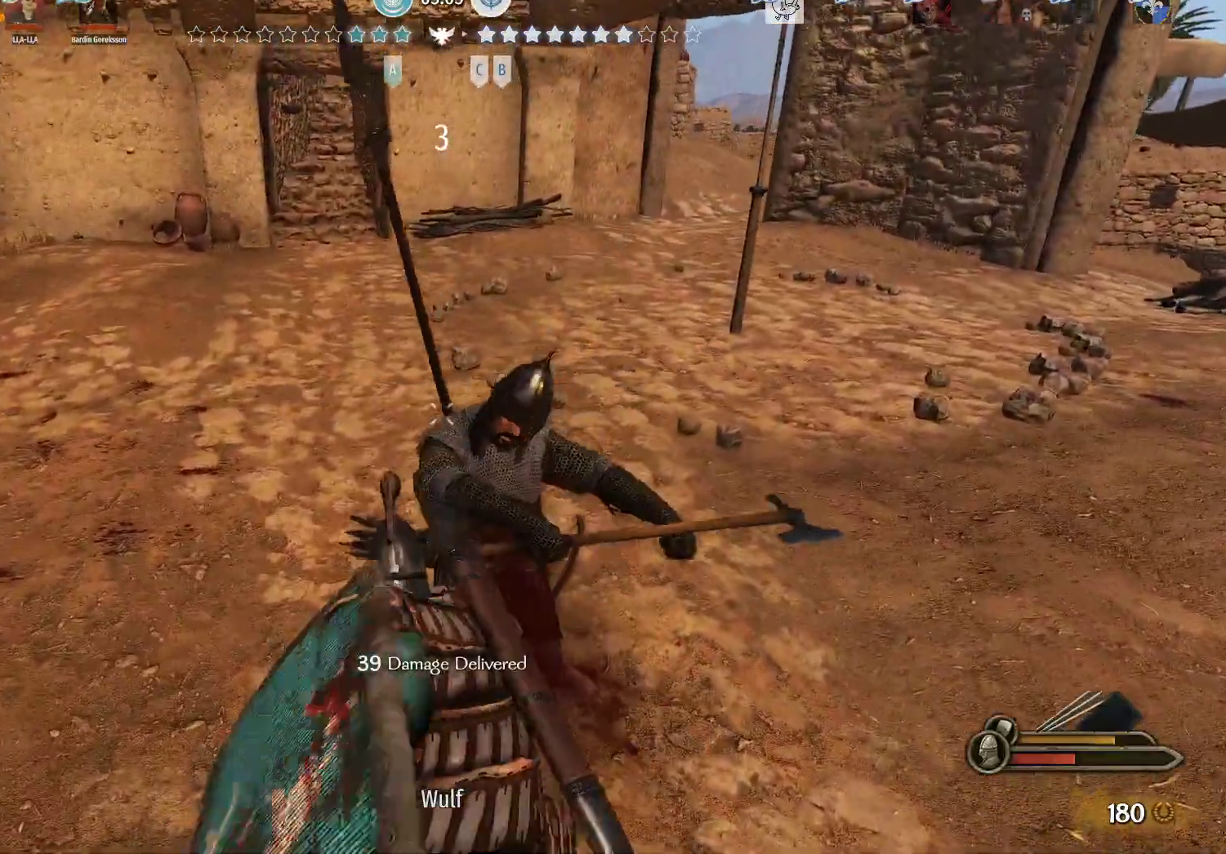
{"keys": ["d", "s"], "mouse": ["left"], "events": [[50, "w", "up"], [133, "s", "down"], [233, "mouse_right", "down"], [367, "mouse_left", "down"], [417, "mouse_right", "up"]]}